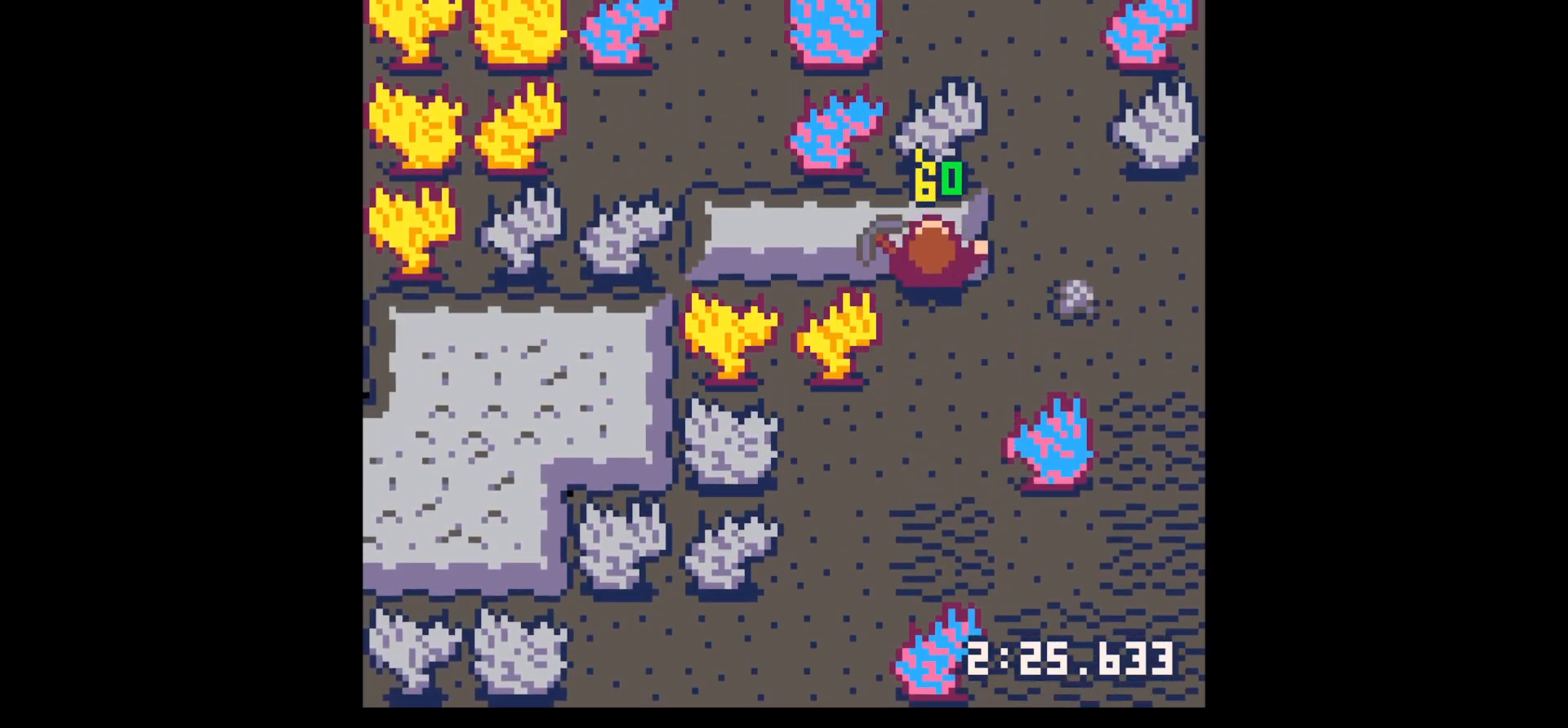
Gameplay with keyboard; each line is a JSON object with the keys held at the frame after it. "events" lists presses ("down") and releases ("up") of "down", "left", "right", "up", "x" and "z" between this image and that frame as [ms after this image, input, new state], when the widget could be followed in between. No other keys are recorded. Mouse input is not recorded.
{"keys": ["right"], "events": [[117, "up", "down"], [117, "x", "up"], [250, "left", "down"], [350, "left", "up"], [350, "right", "down"], [383, "up", "up"]]}
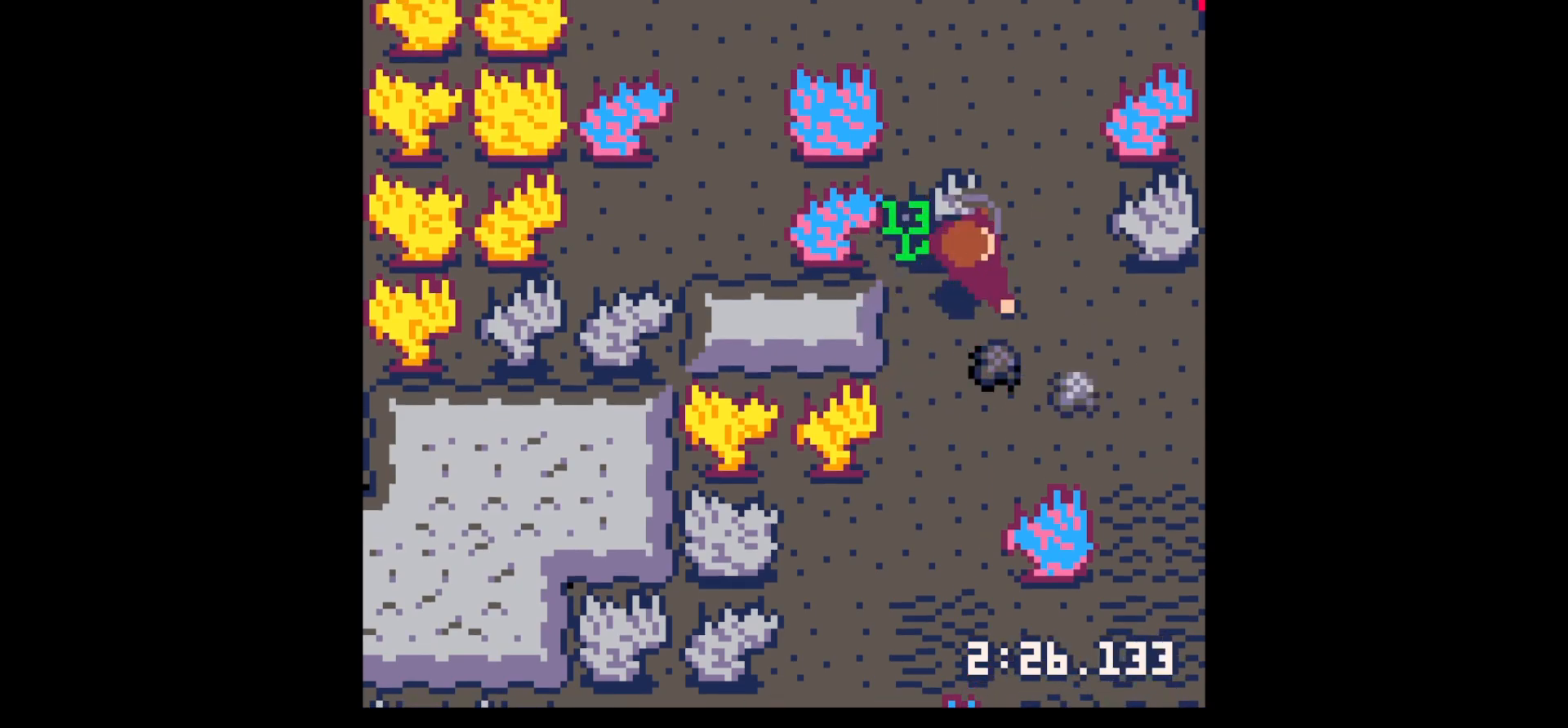
{"keys": ["right"], "events": [[33, "down", "down"], [83, "right", "up"], [183, "right", "down"], [350, "down", "up"]]}
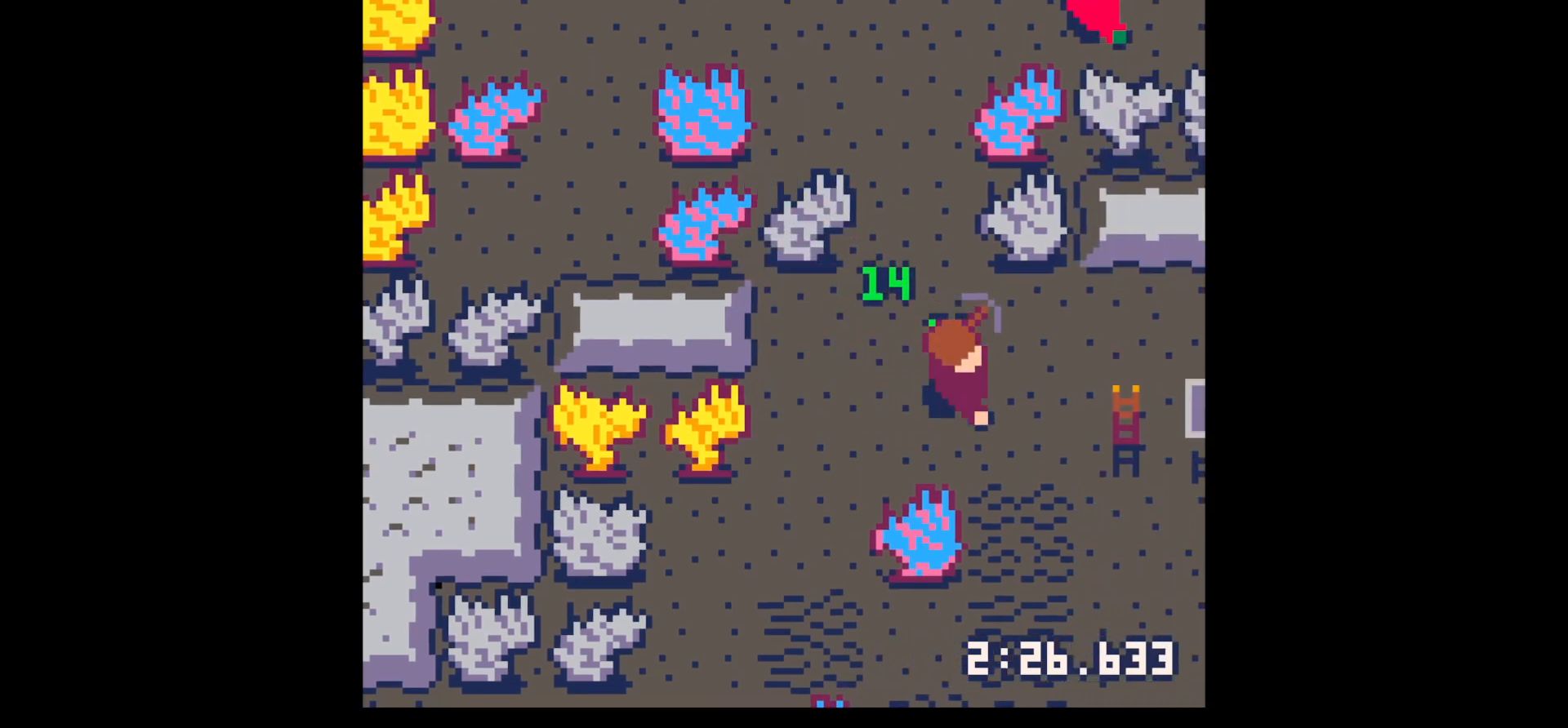
{"keys": ["up", "x"], "events": [[50, "up", "down"], [100, "left", "down"], [100, "right", "up"], [183, "left", "up"], [233, "right", "down"], [467, "right", "up"], [467, "x", "down"]]}
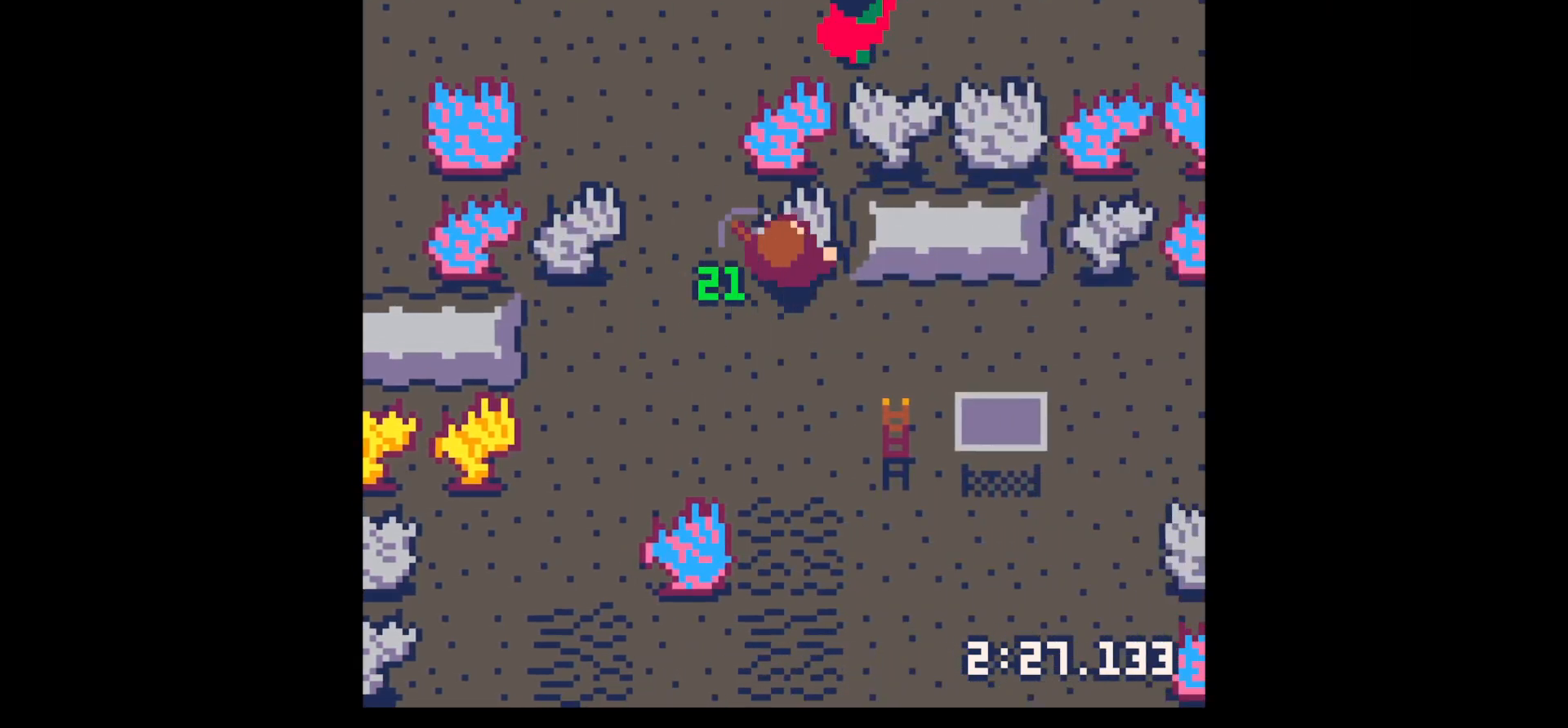
{"keys": ["x"], "events": [[100, "up", "up"]]}
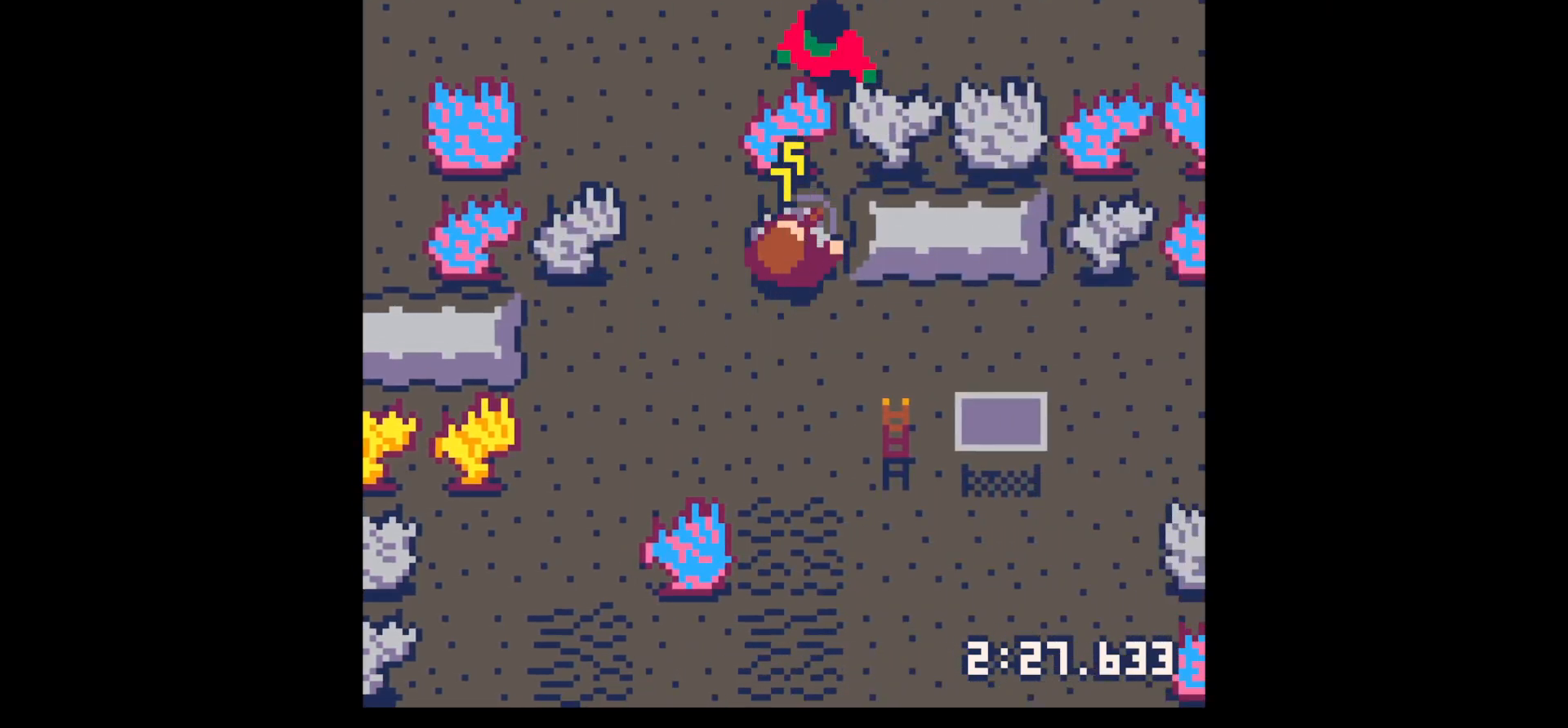
{"keys": ["x"], "events": []}
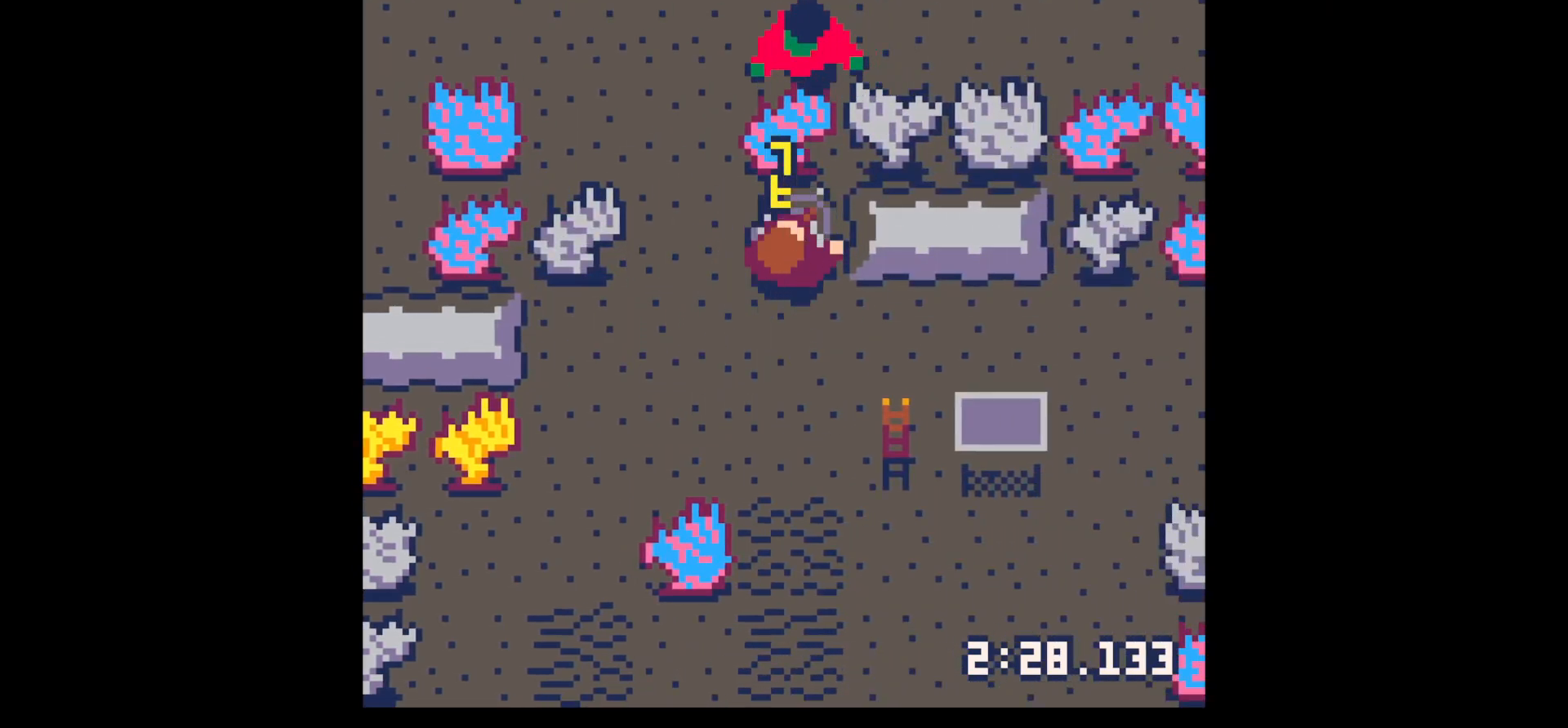
{"keys": ["x"], "events": []}
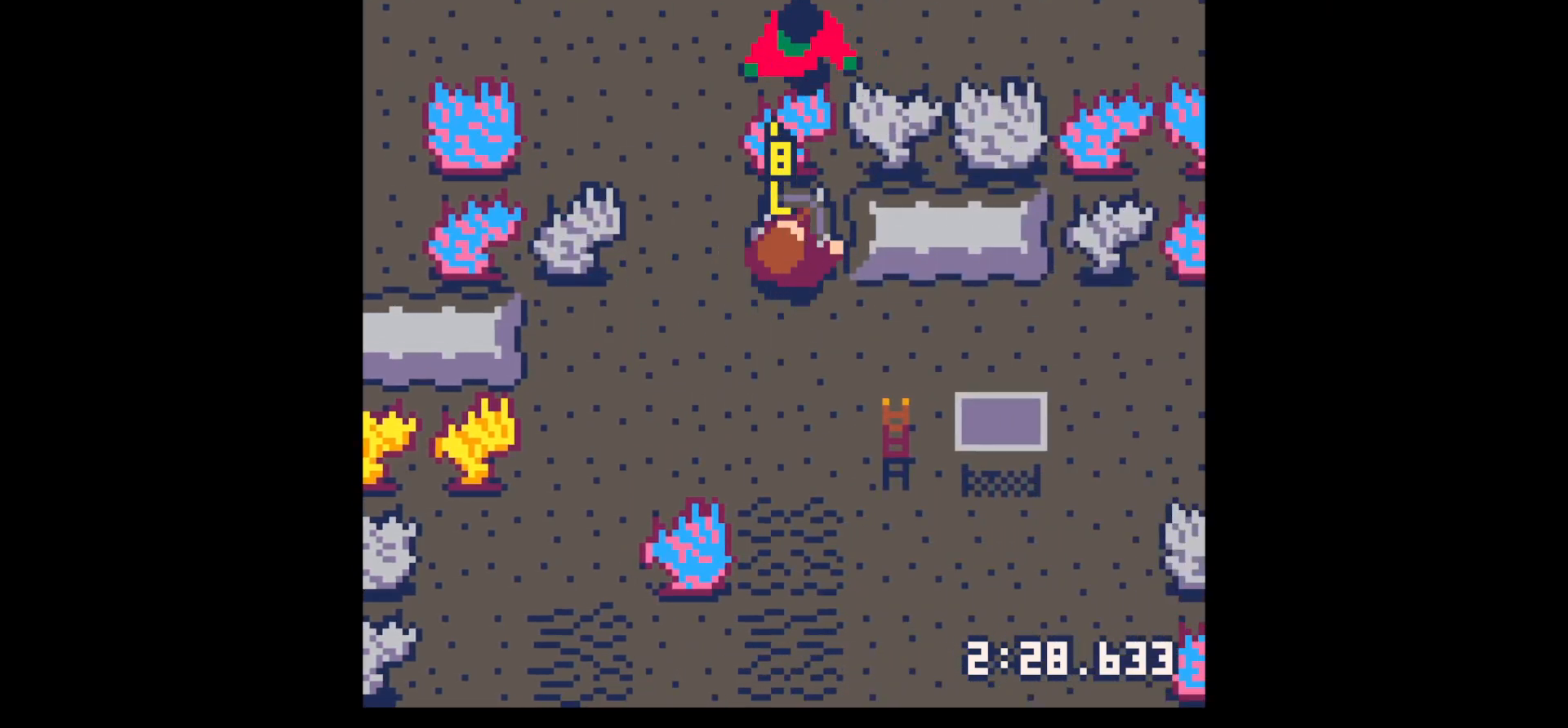
{"keys": ["up", "x"], "events": [[117, "x", "up"], [217, "up", "down"], [267, "right", "down"], [400, "right", "up"], [450, "x", "down"]]}
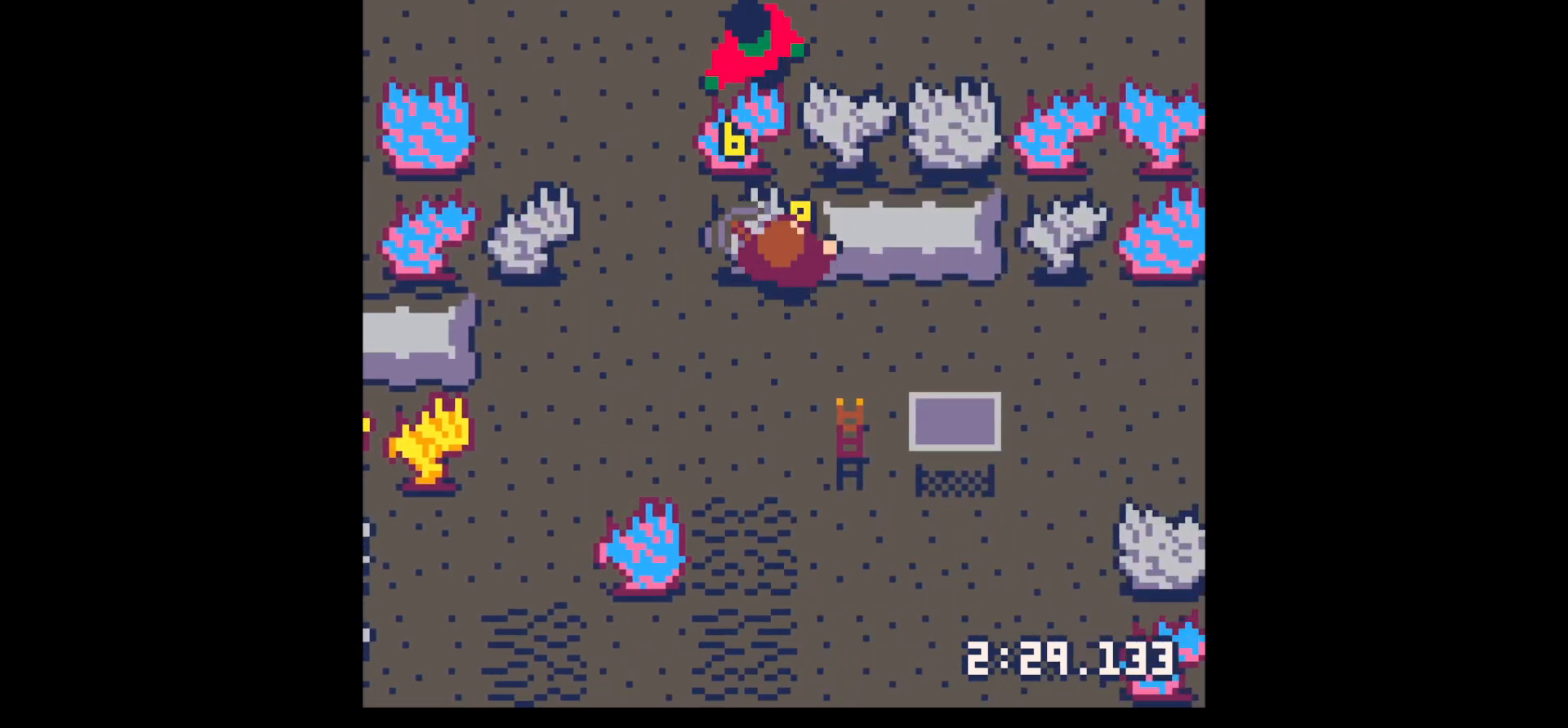
{"keys": ["up"], "events": [[83, "x", "up"]]}
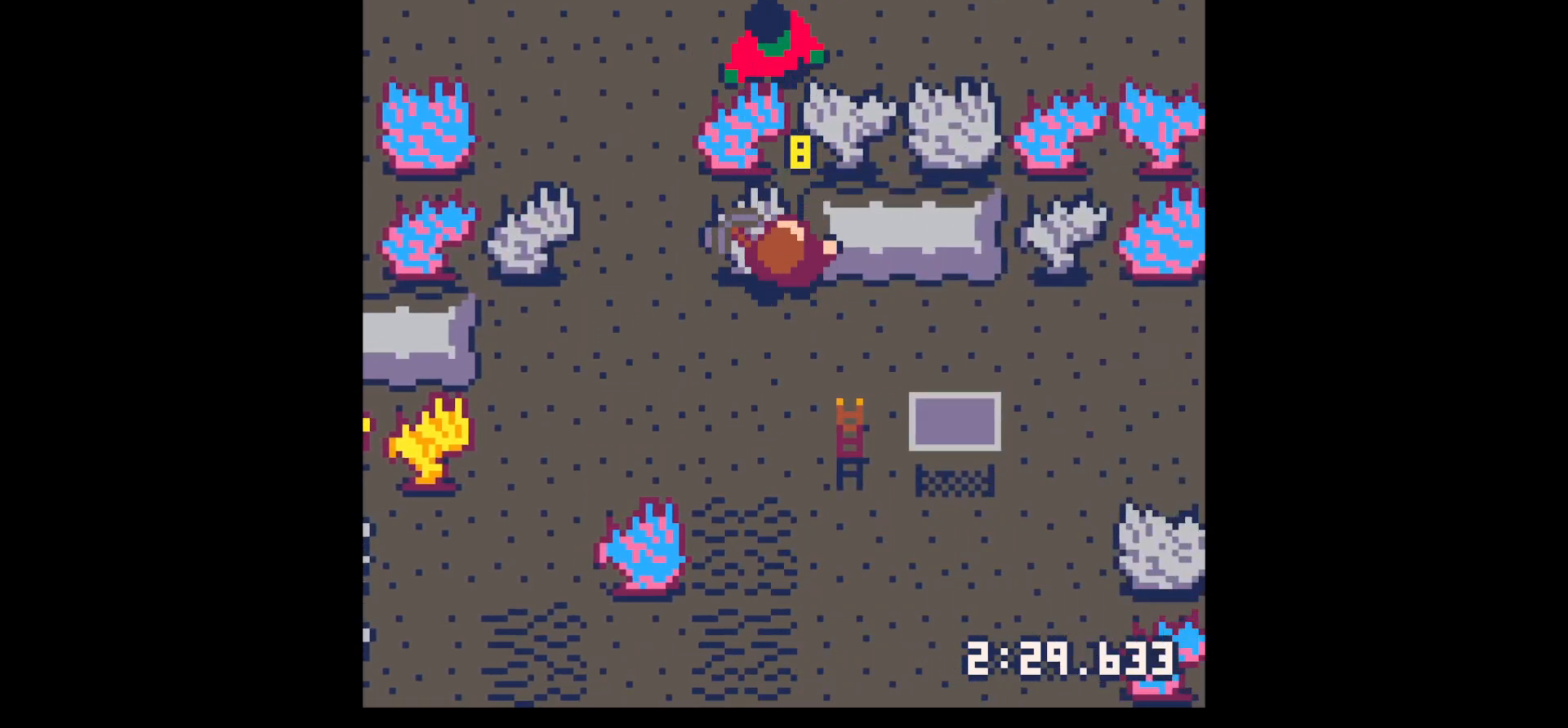
{"keys": [], "events": [[67, "x", "down"], [150, "x", "up"], [300, "up", "up"], [383, "up", "down"], [483, "up", "up"]]}
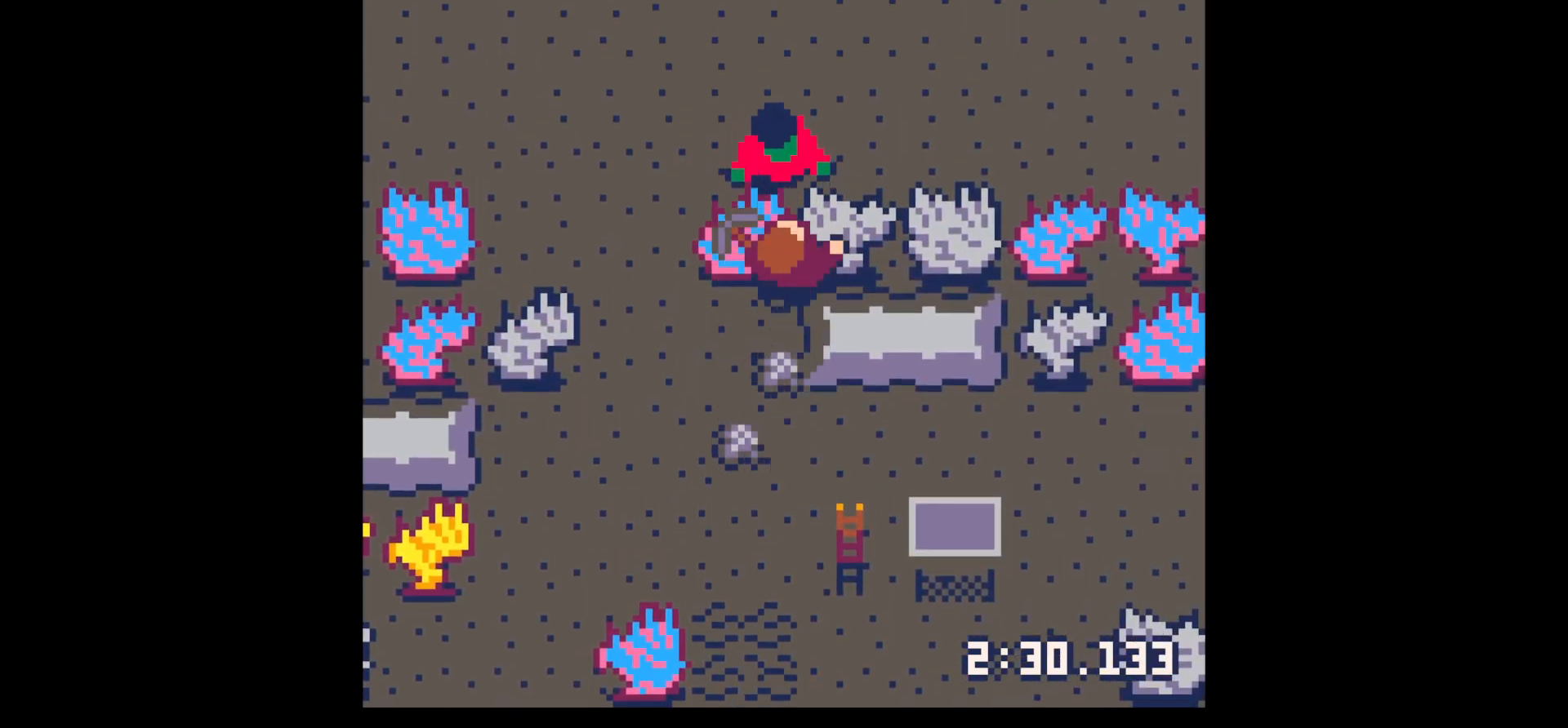
{"keys": ["down", "left"], "events": [[83, "down", "down"], [400, "left", "down"]]}
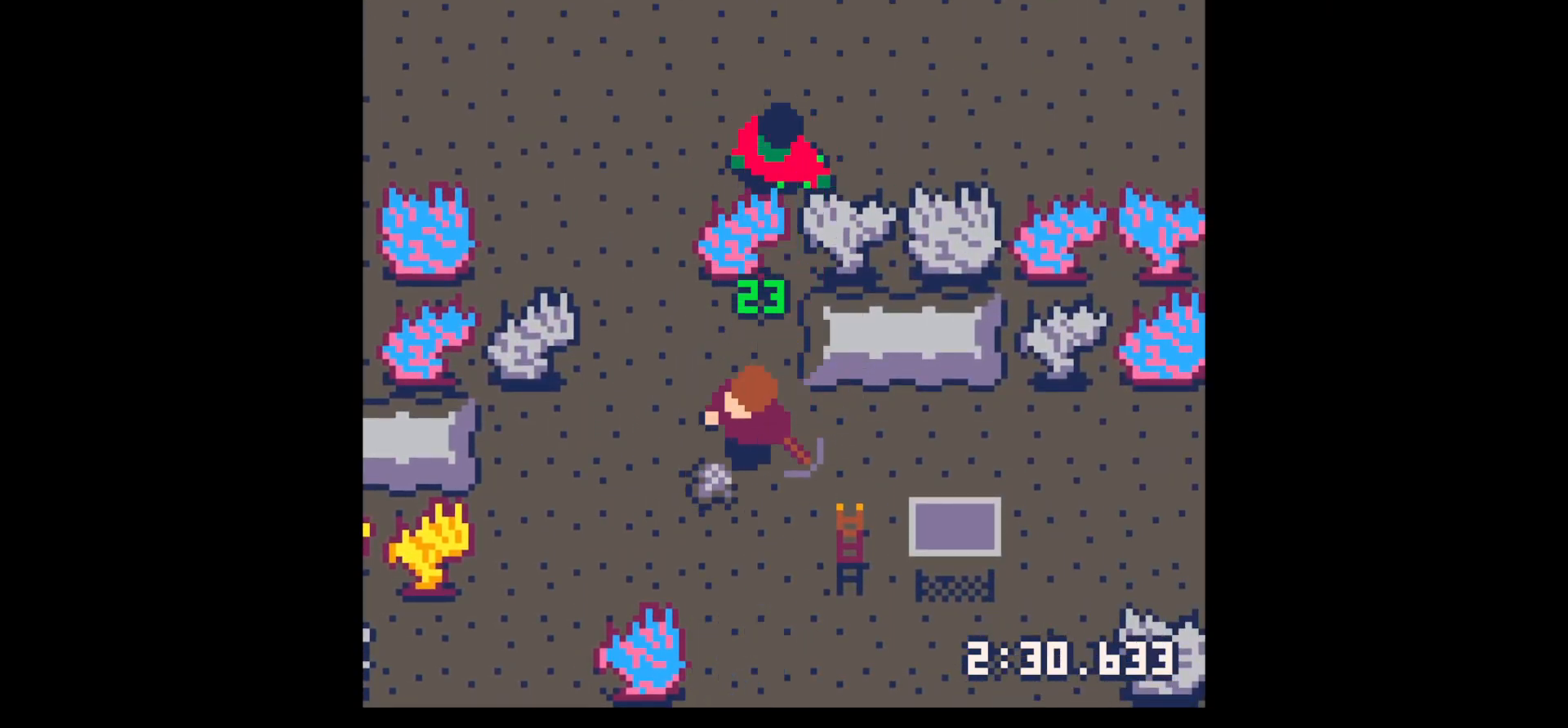
{"keys": ["right", "up"], "events": [[100, "down", "up"], [183, "left", "up"], [183, "right", "down"], [233, "right", "up"], [233, "up", "down"], [433, "right", "down"]]}
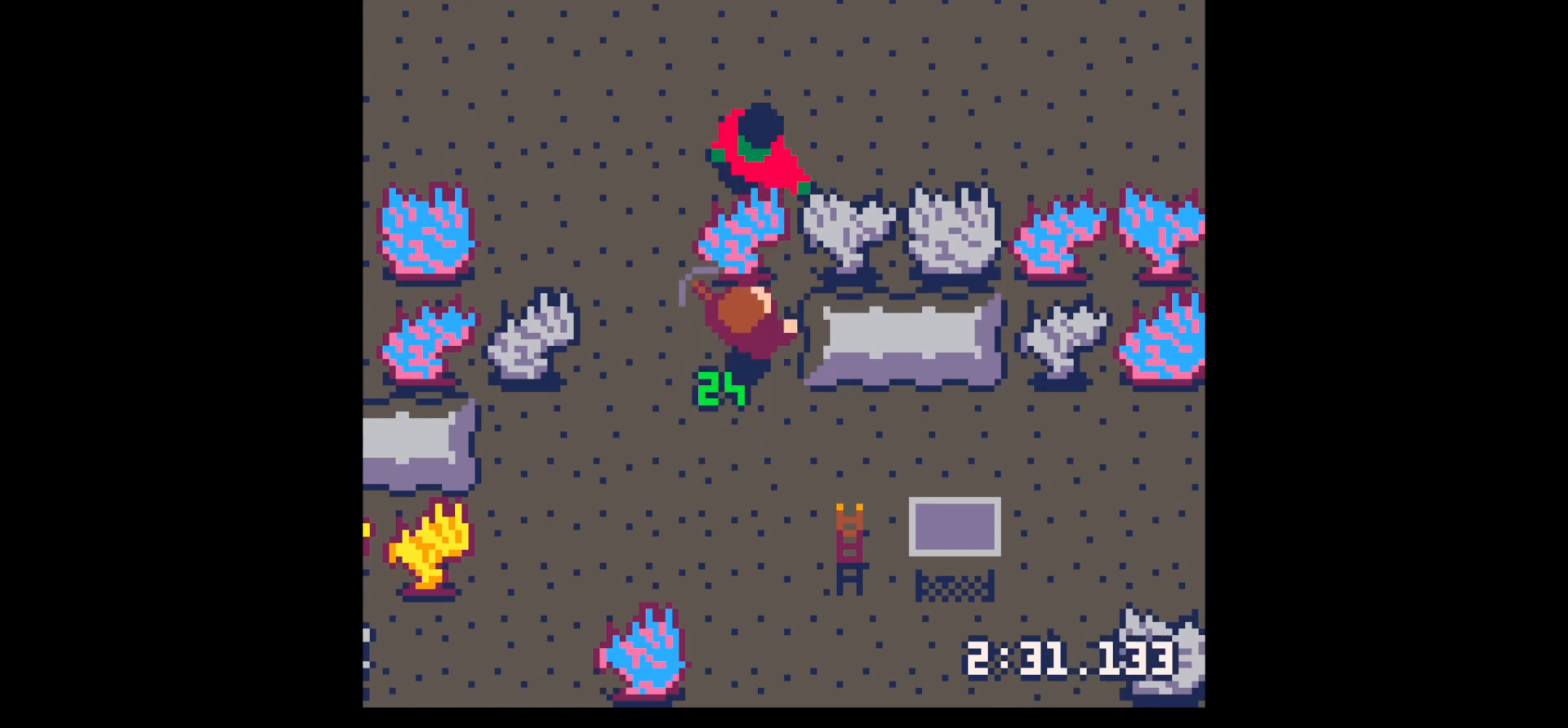
{"keys": ["right", "x"], "events": [[50, "up", "up"], [100, "x", "down"]]}
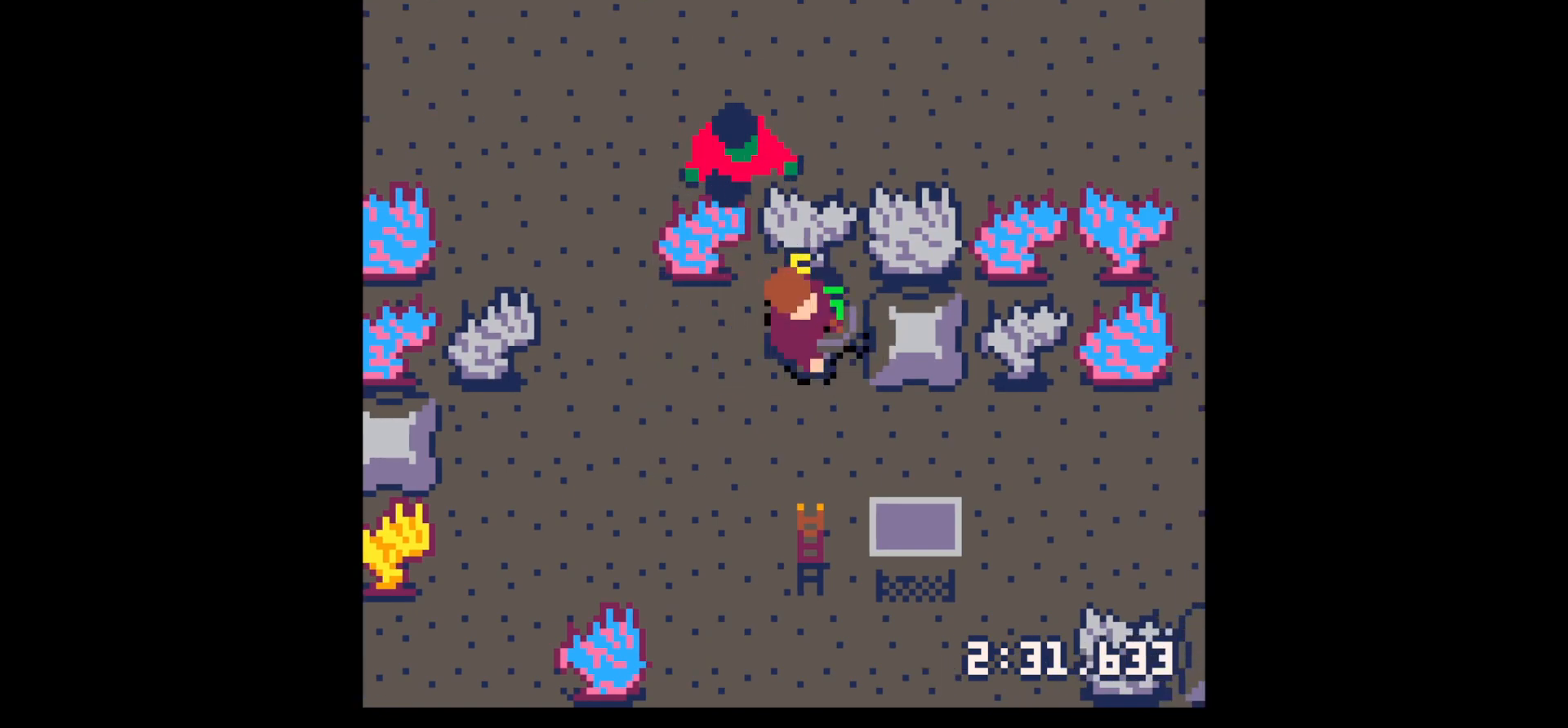
{"keys": ["right", "x"], "events": [[217, "down", "down"], [267, "down", "up"]]}
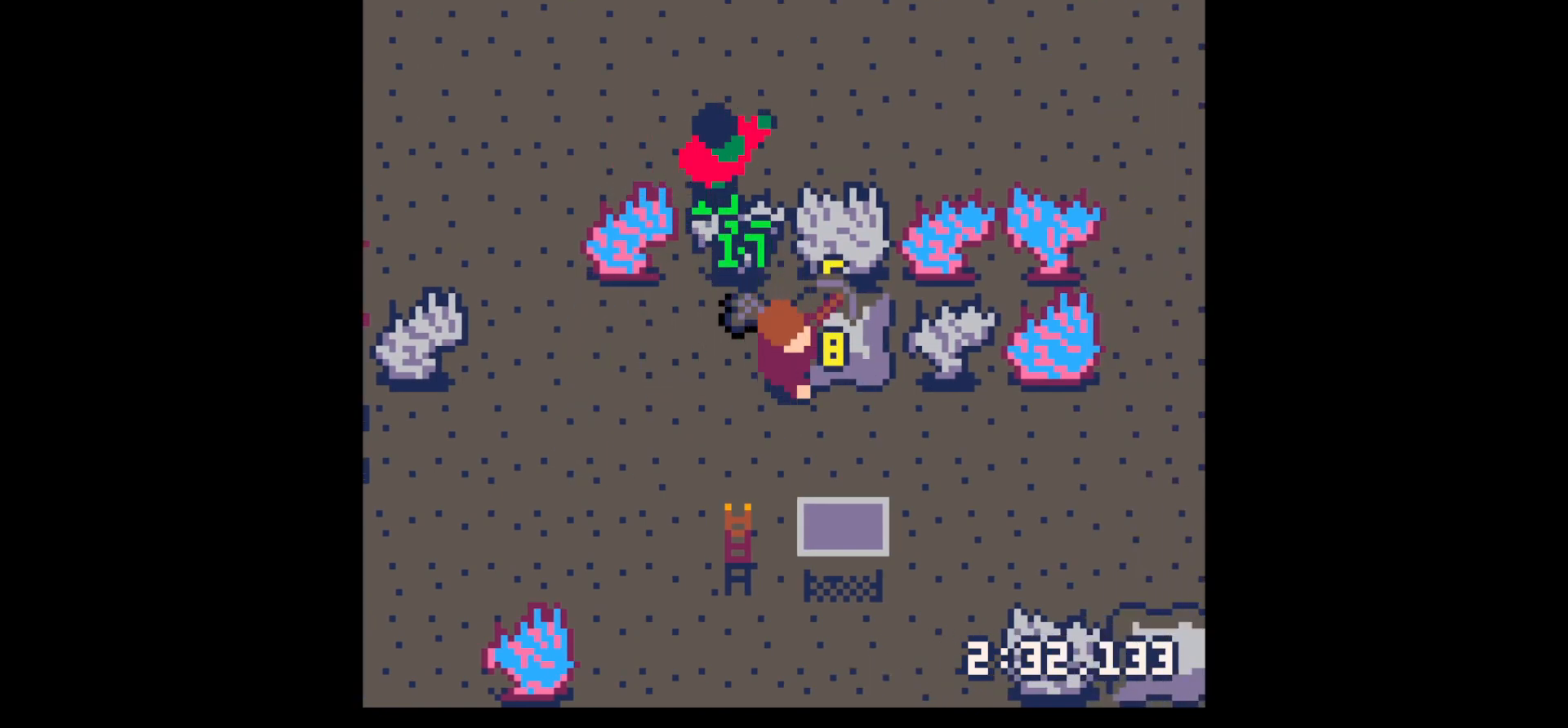
{"keys": ["right", "up"], "events": [[317, "x", "up"], [367, "up", "down"]]}
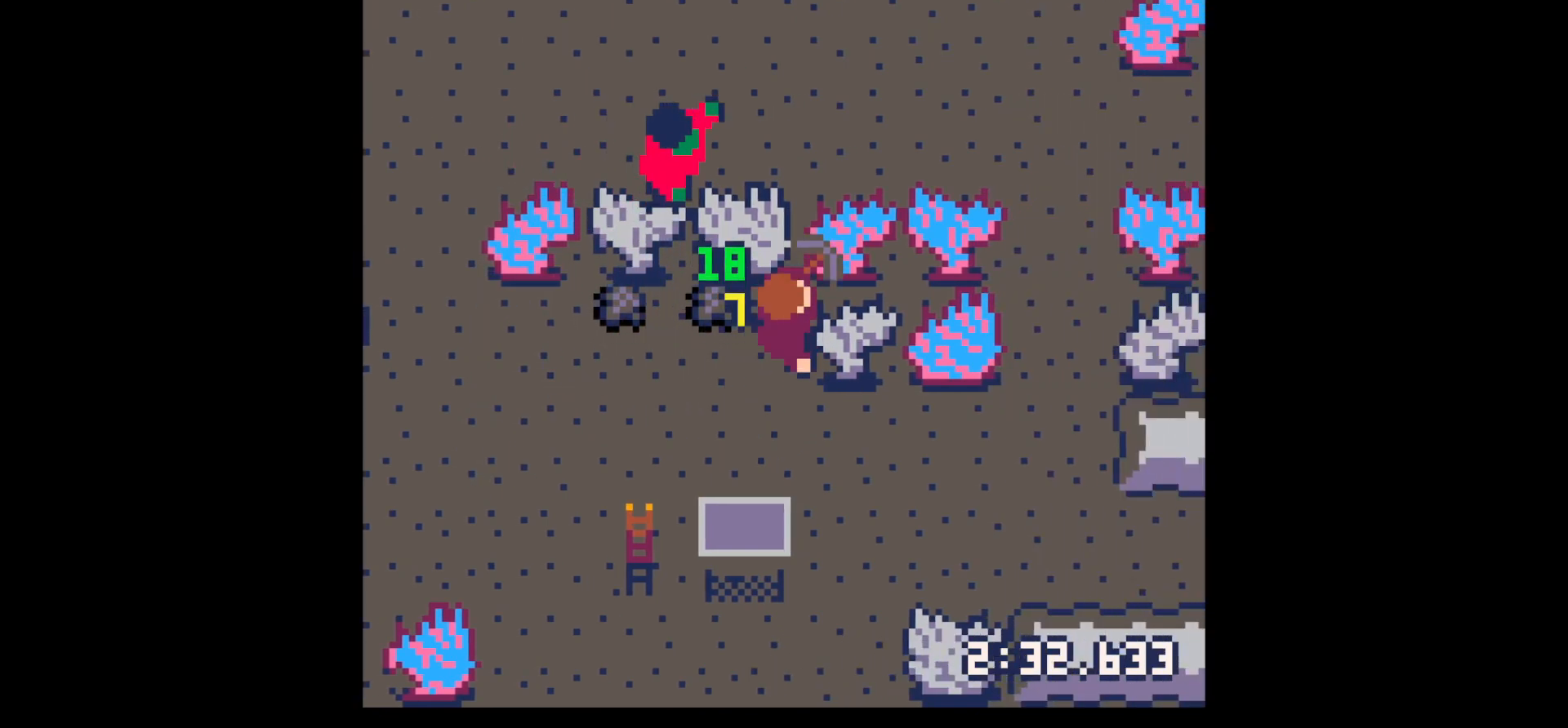
{"keys": ["right", "up"], "events": [[17, "up", "up"], [67, "right", "up"], [117, "left", "down"], [383, "up", "down"], [433, "left", "up"], [483, "right", "down"]]}
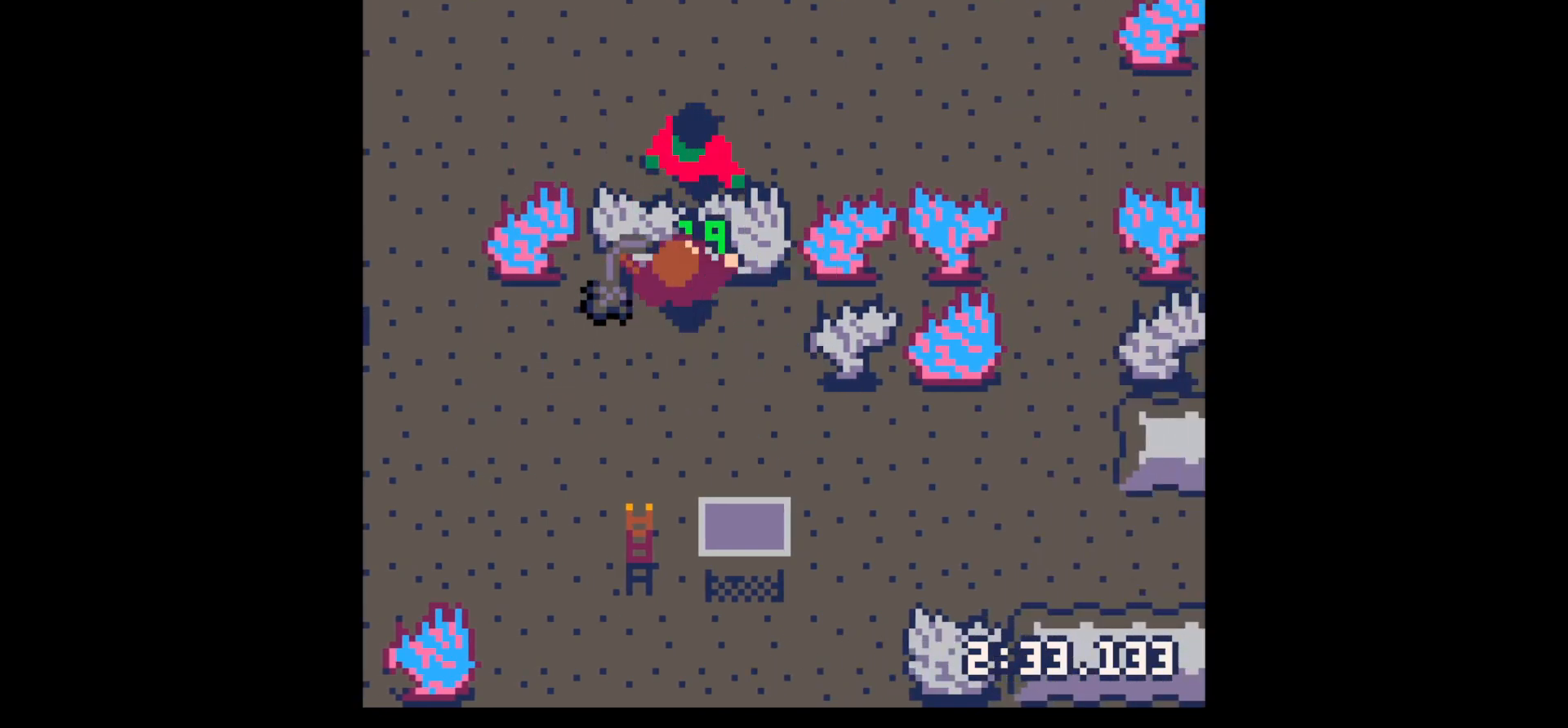
{"keys": ["left"], "events": [[117, "left", "down"], [117, "right", "up"], [117, "up", "up"], [350, "down", "down"], [500, "down", "up"]]}
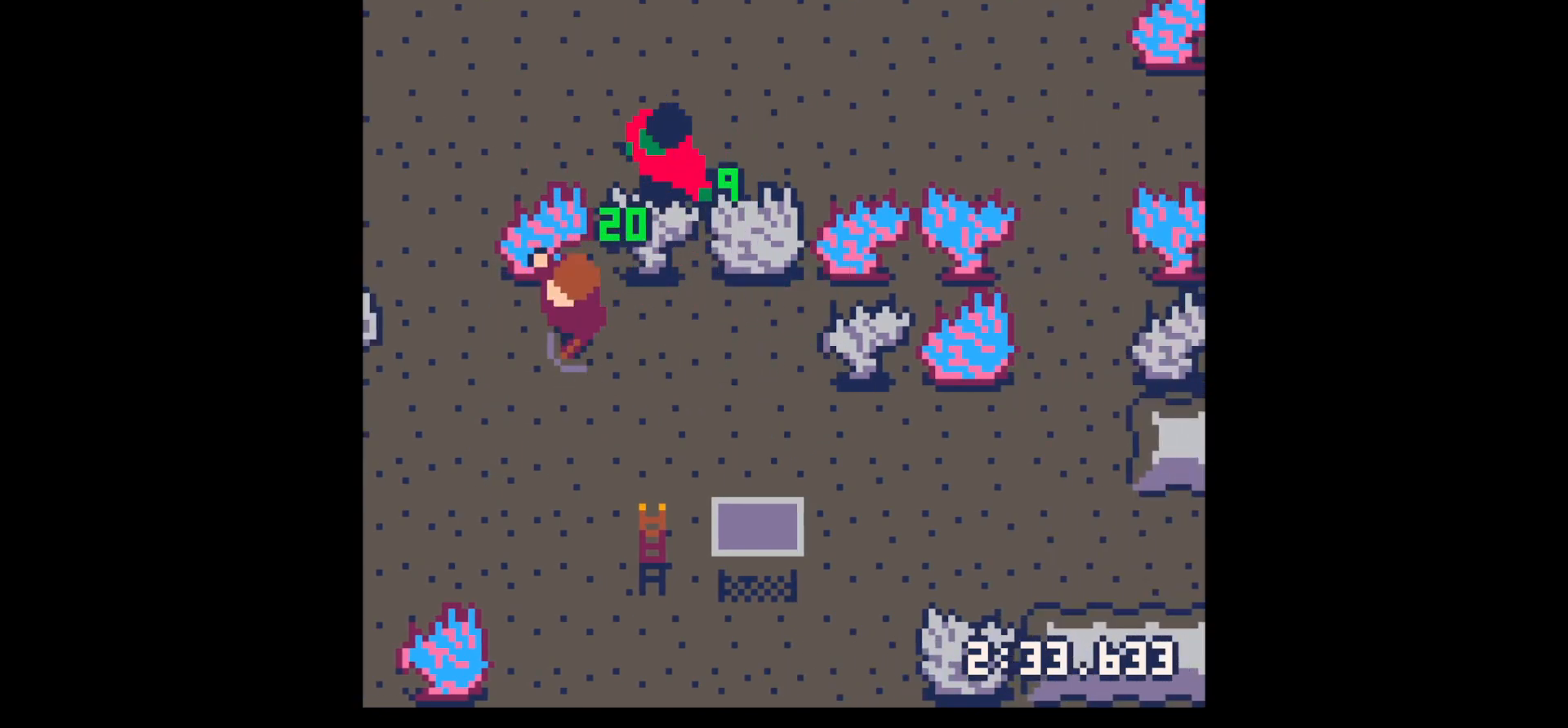
{"keys": [], "events": [[150, "left", "up"], [150, "z", "down"], [200, "down", "down"], [200, "z", "up"], [283, "down", "up"], [333, "down", "down"], [433, "down", "up"]]}
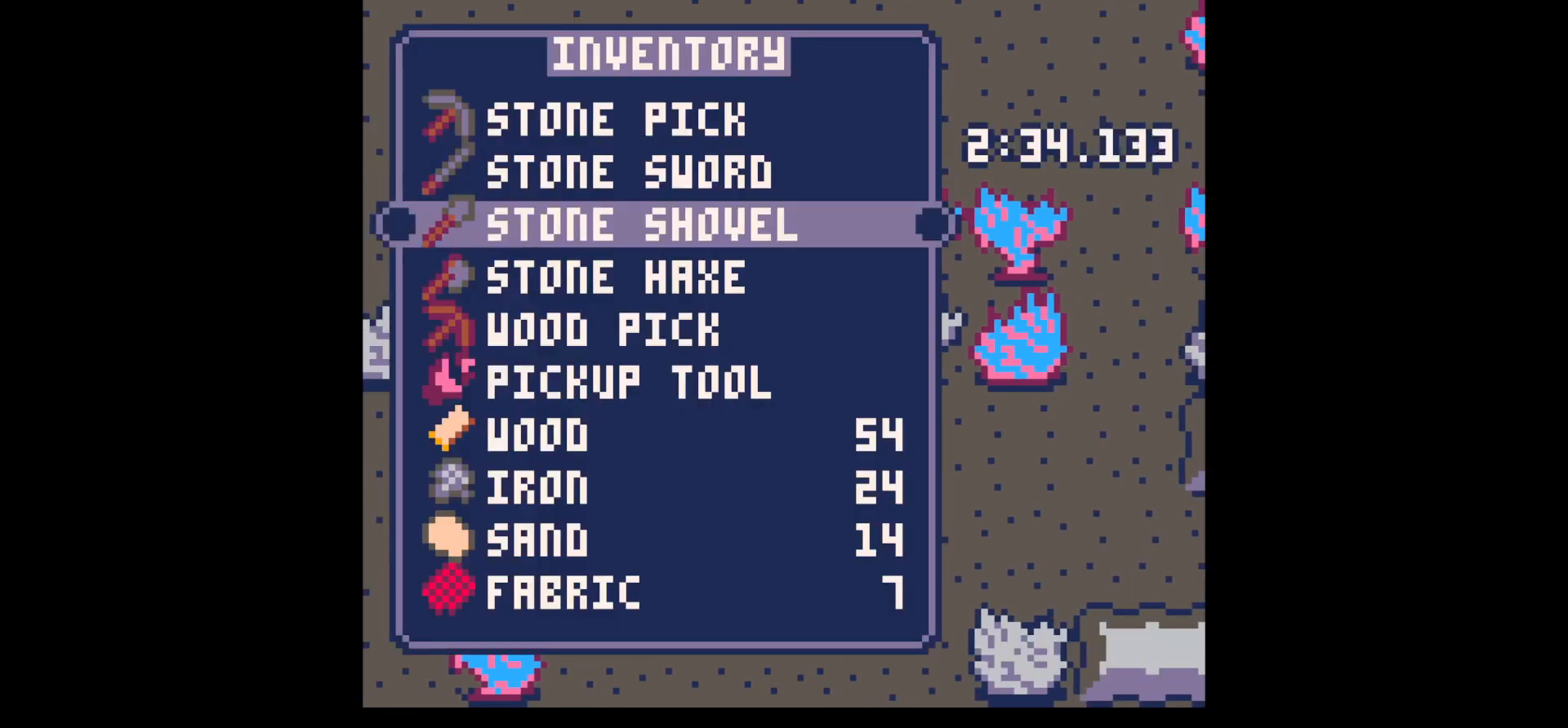
{"keys": ["left"], "events": [[167, "up", "down"], [267, "up", "up"], [267, "x", "down"], [350, "left", "down"], [350, "x", "up"]]}
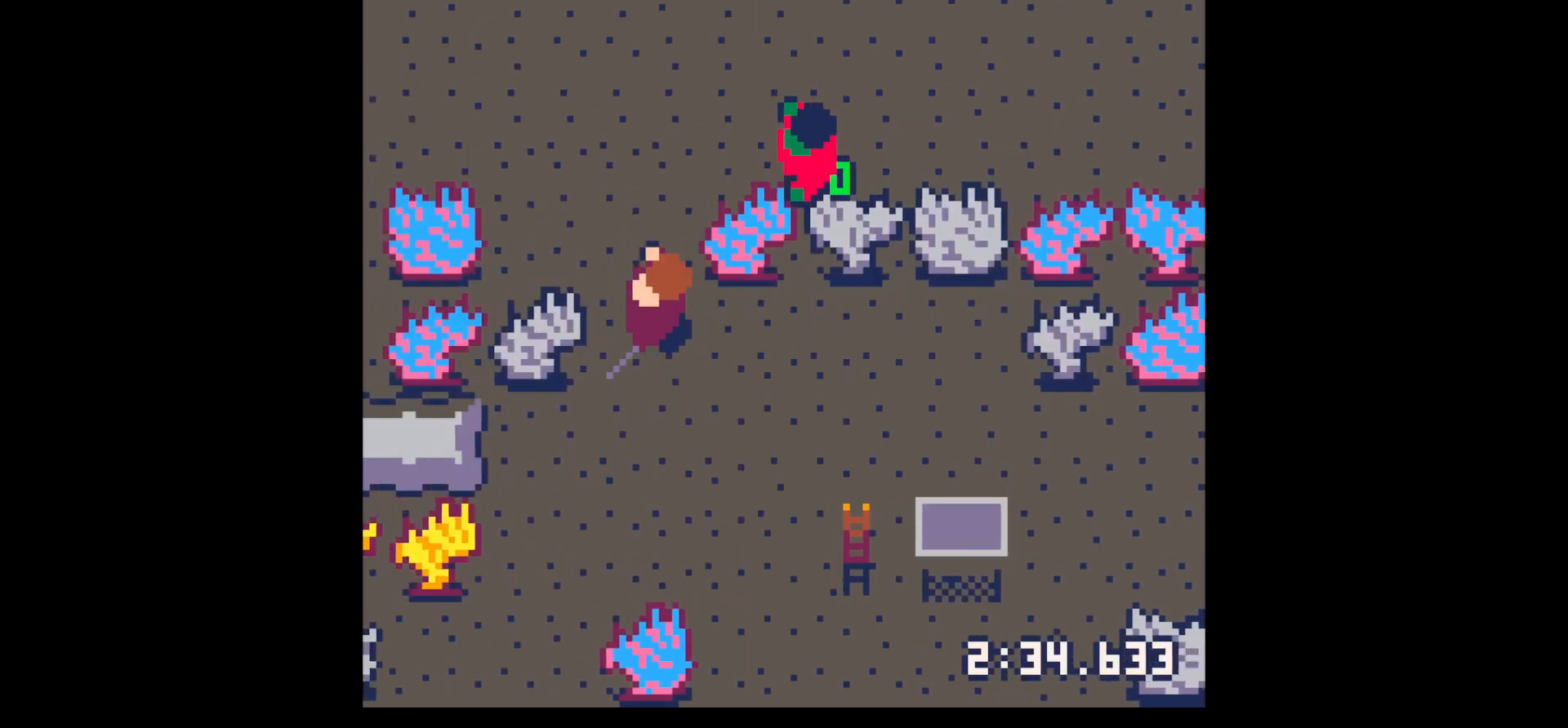
{"keys": [], "events": [[50, "up", "down"], [133, "left", "up"], [133, "right", "down"], [383, "right", "up"], [383, "up", "up"], [383, "x", "down"], [467, "x", "up"]]}
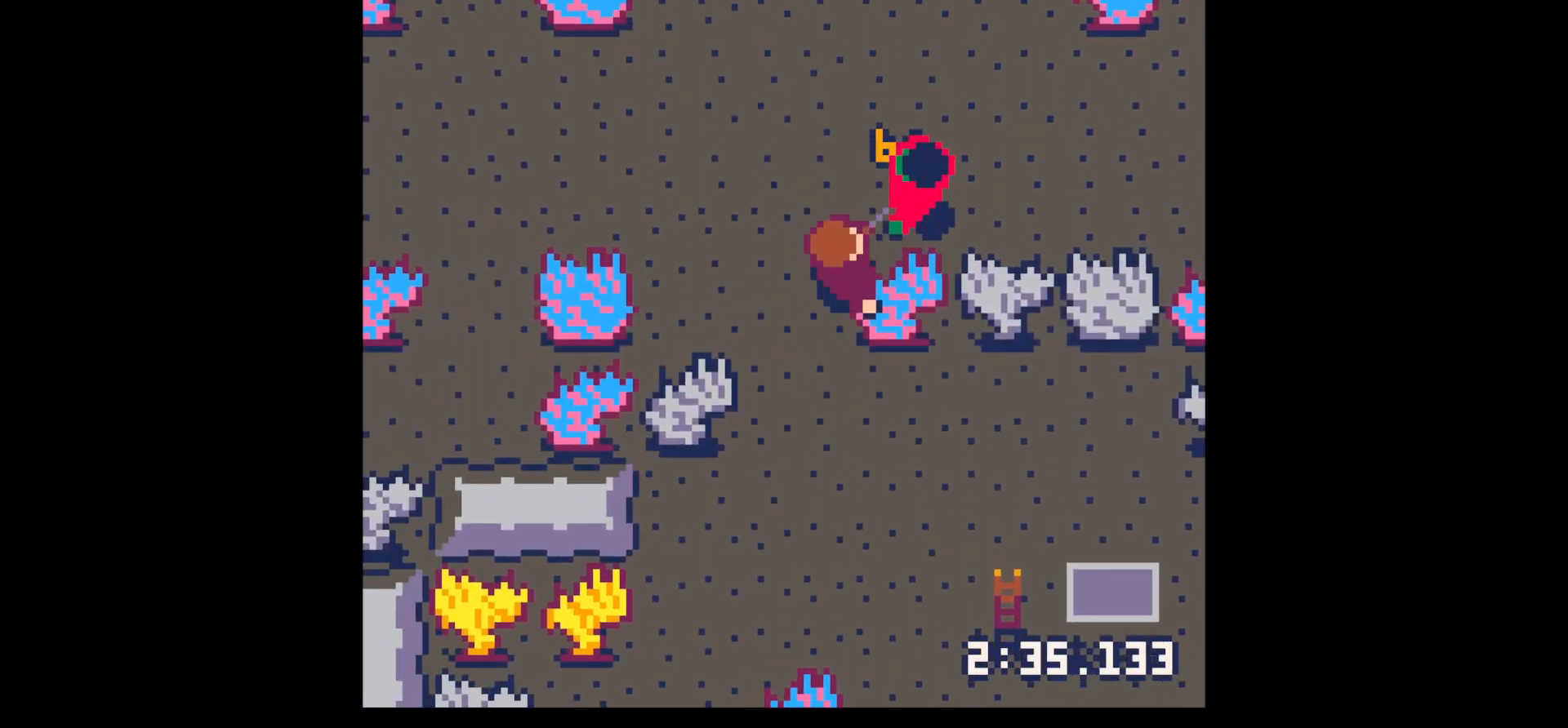
{"keys": [], "events": [[150, "right", "down"], [150, "up", "down"], [300, "right", "up"], [300, "up", "up"], [350, "x", "down"], [483, "x", "up"]]}
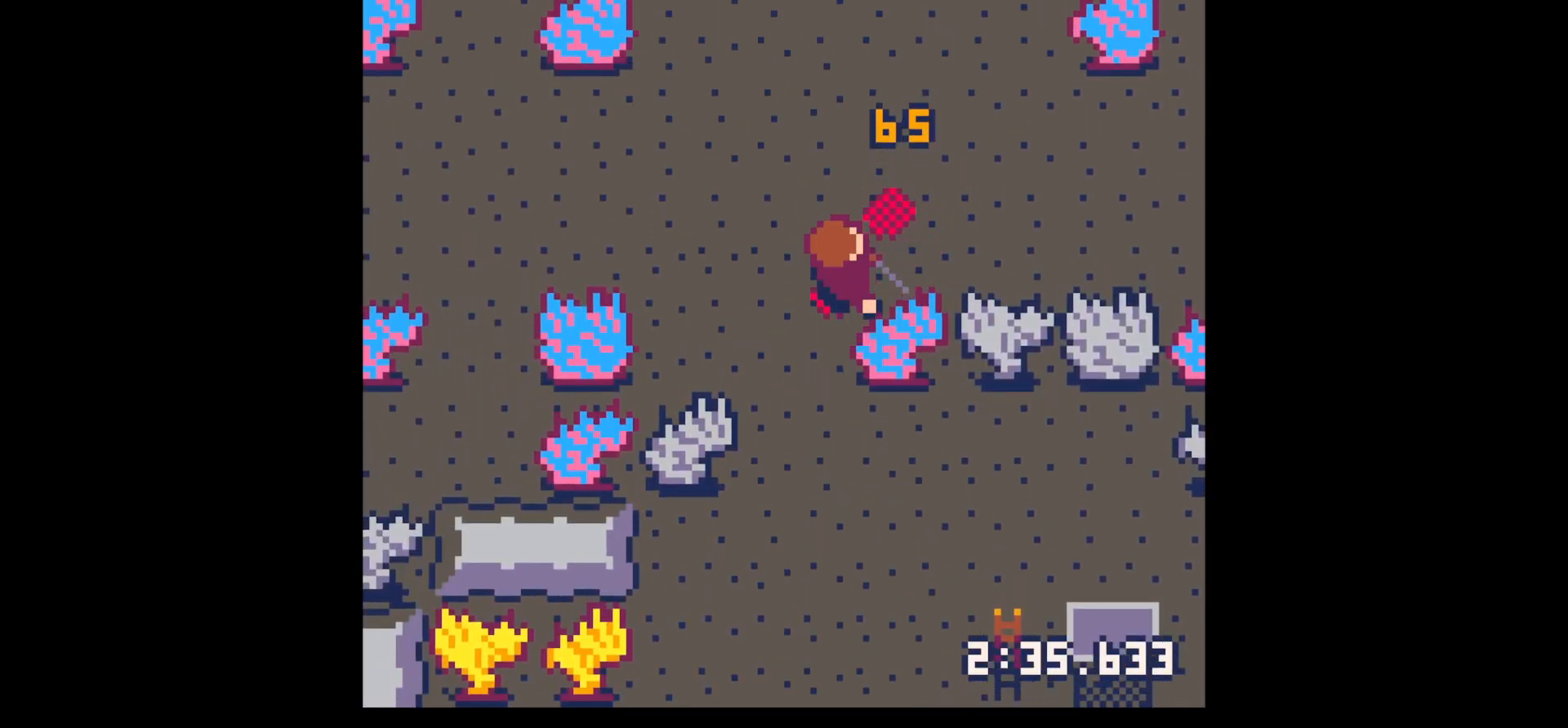
{"keys": ["down", "left"], "events": [[117, "right", "down"], [117, "up", "down"], [317, "left", "down"], [350, "right", "up"], [350, "up", "up"], [450, "down", "down"]]}
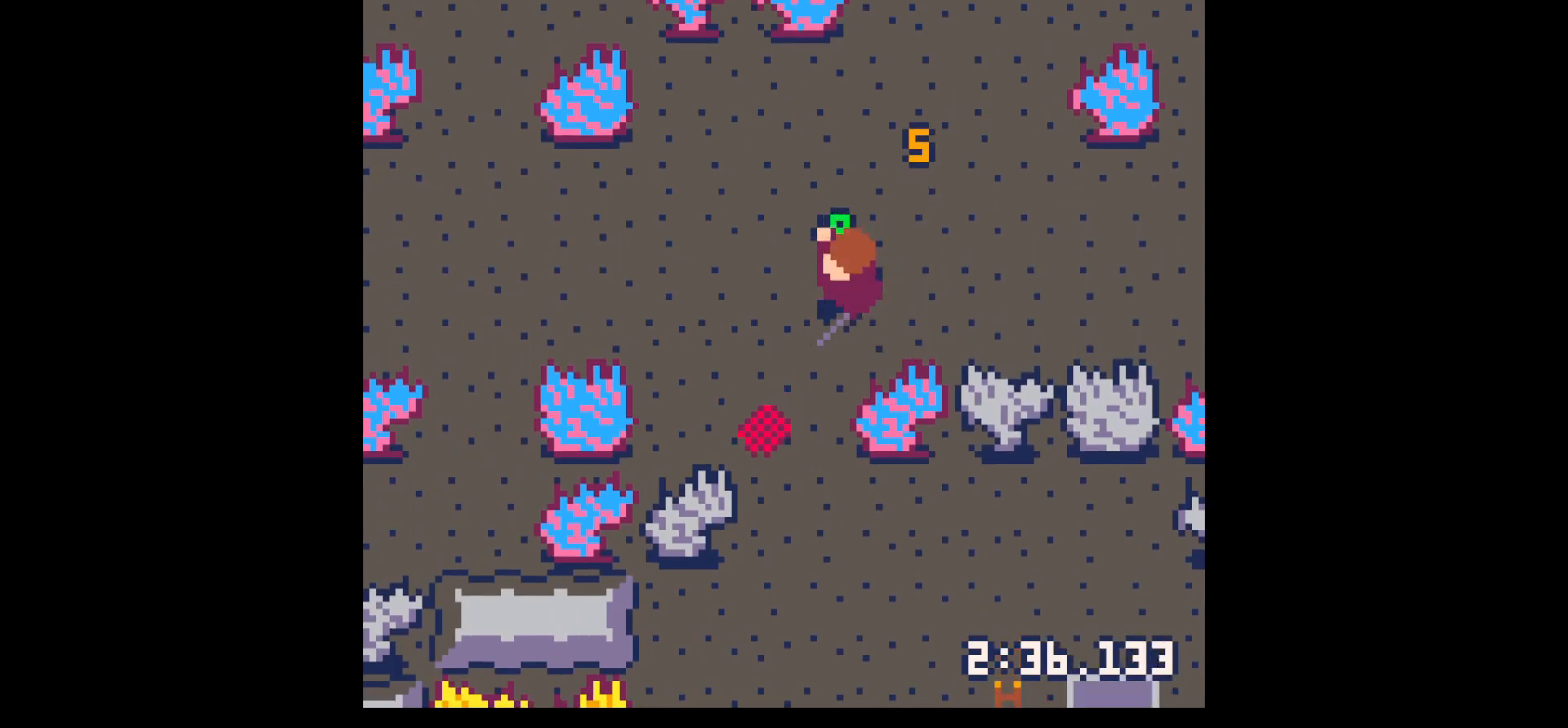
{"keys": ["down", "left"], "events": [[183, "left", "up"], [367, "left", "down"]]}
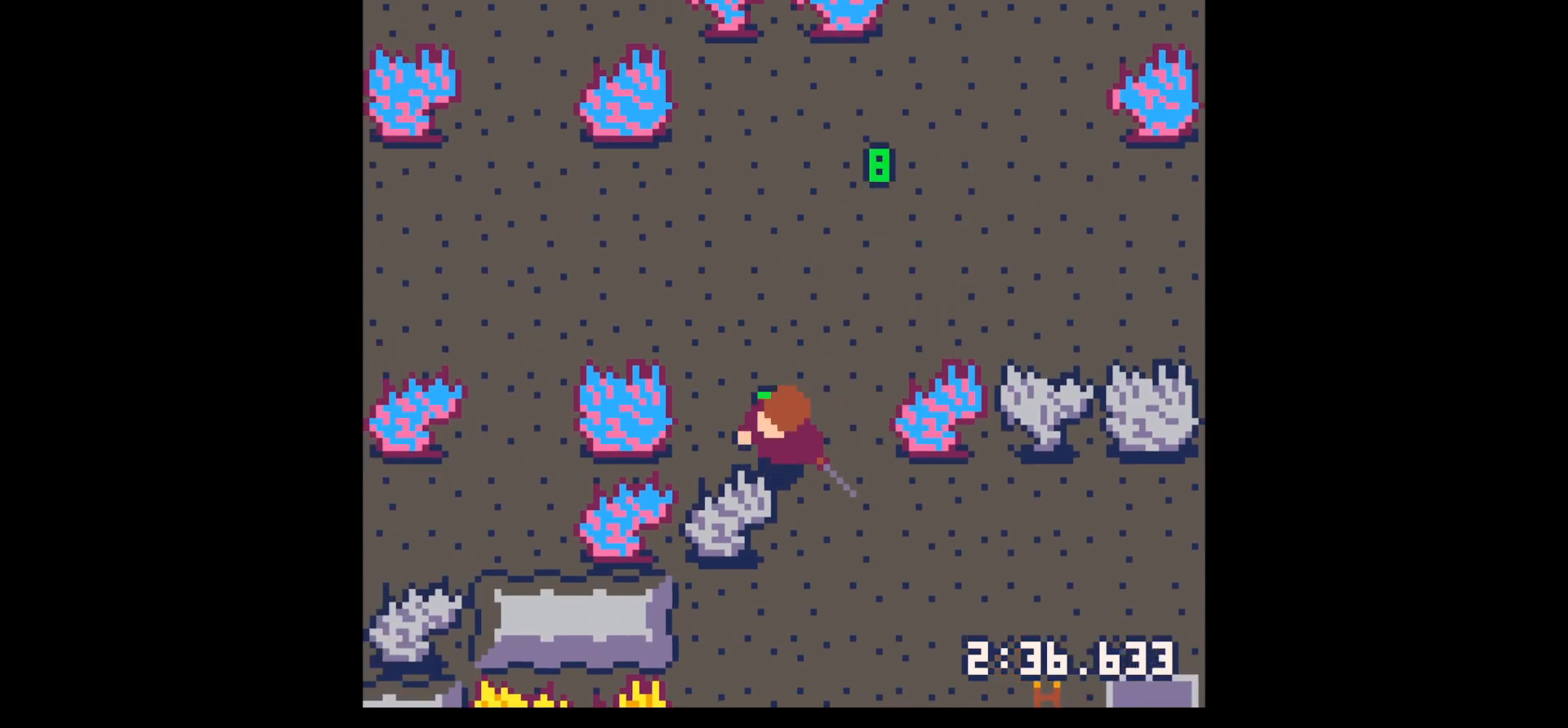
{"keys": ["right"], "events": [[67, "down", "up"], [67, "left", "up"], [150, "z", "down"], [200, "down", "down"], [250, "z", "up"], [333, "down", "up"], [383, "right", "down"], [383, "z", "down"], [433, "z", "up"]]}
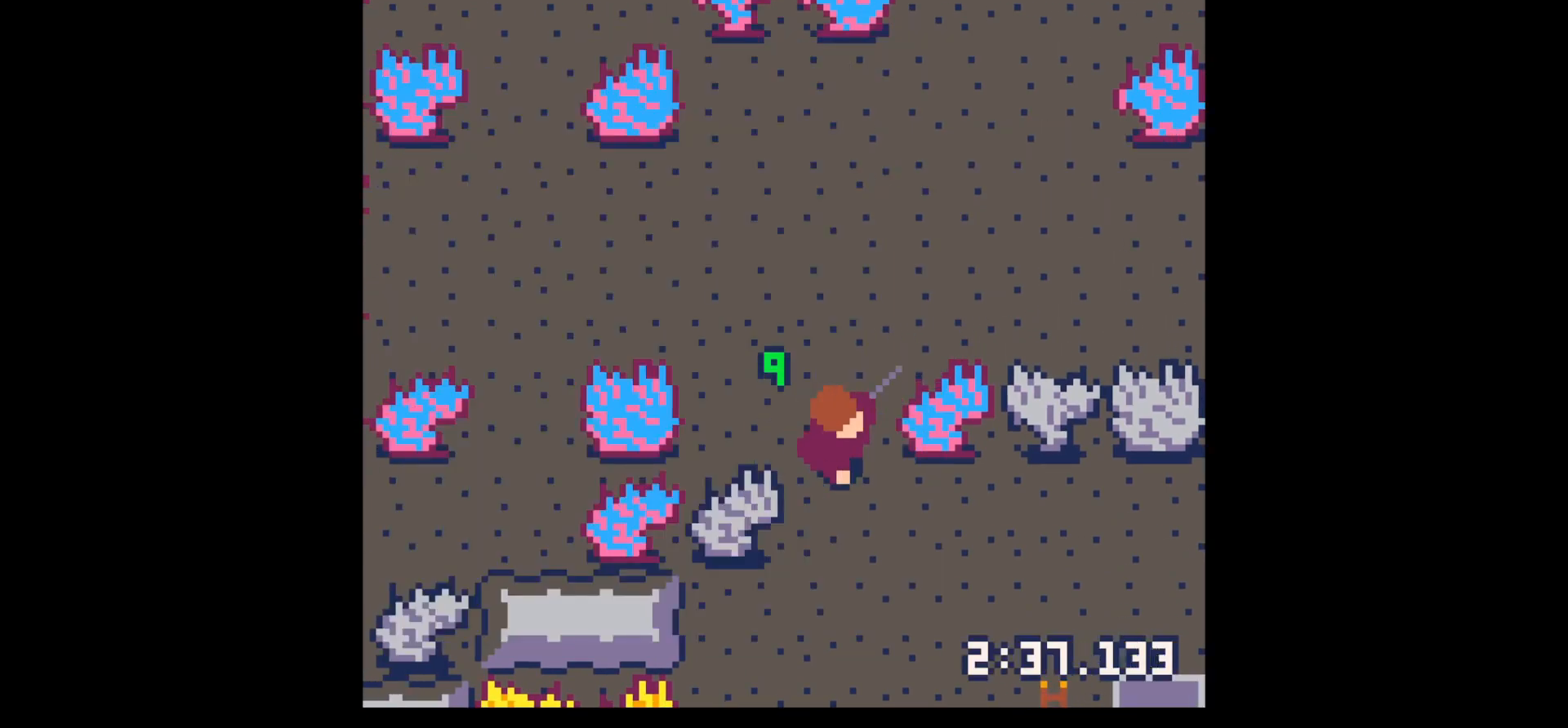
{"keys": ["z"], "events": [[67, "right", "up"], [217, "right", "down"], [367, "right", "up"], [450, "z", "down"]]}
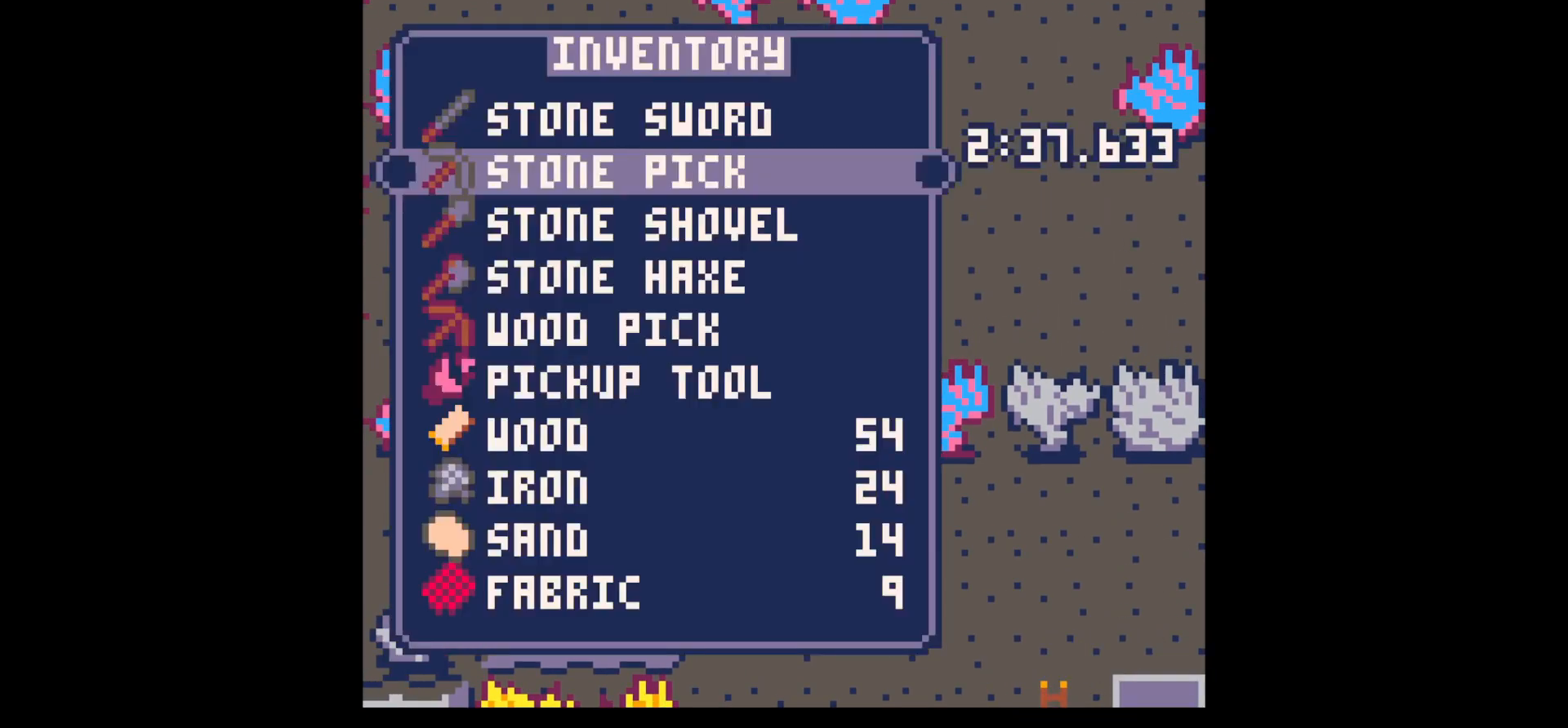
{"keys": ["z"], "events": [[33, "down", "down"], [33, "z", "up"], [83, "down", "up"], [83, "x", "down"], [133, "x", "up"], [500, "z", "down"]]}
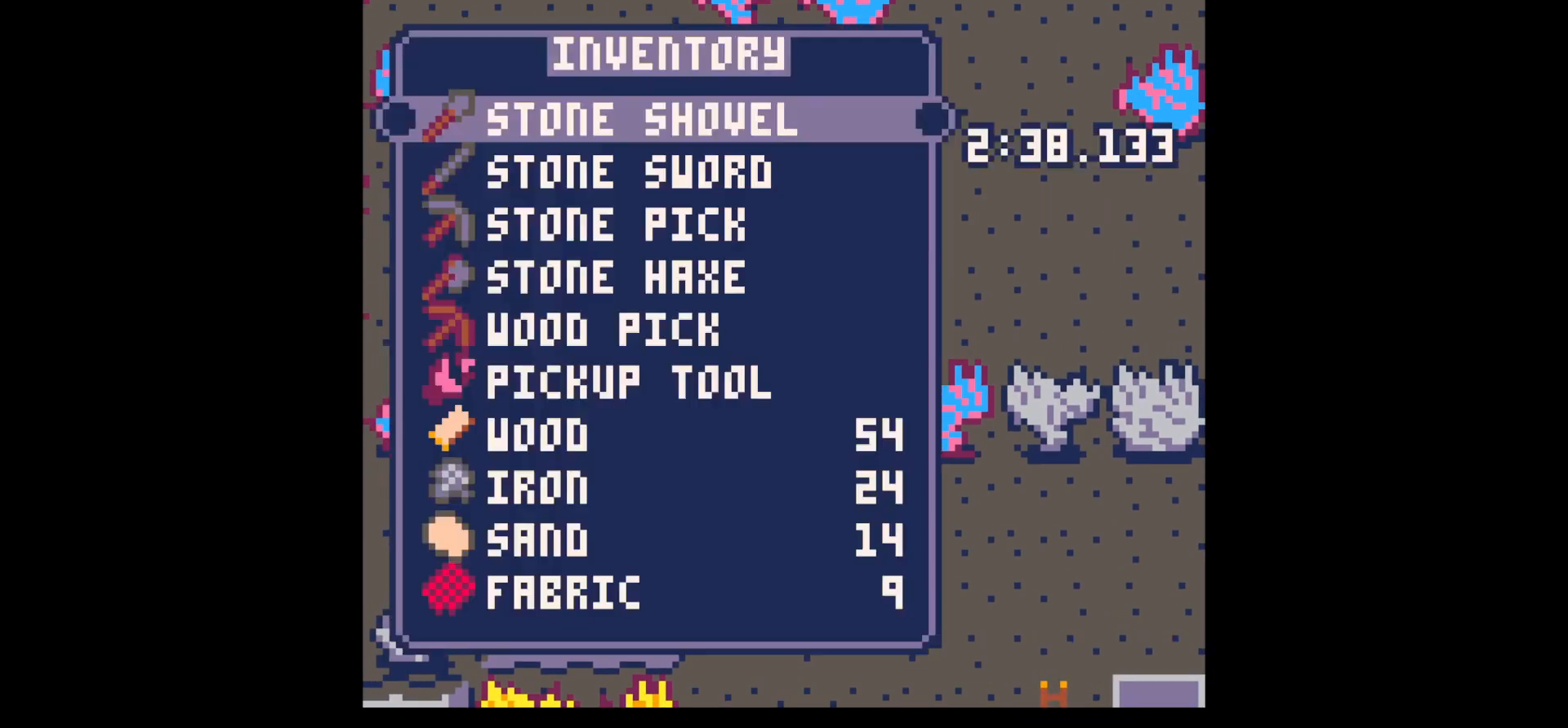
{"keys": ["down"], "events": [[50, "down", "down"], [100, "down", "up"], [100, "x", "down"], [100, "z", "up"], [150, "right", "down"], [200, "x", "up"], [383, "right", "up"], [483, "down", "down"]]}
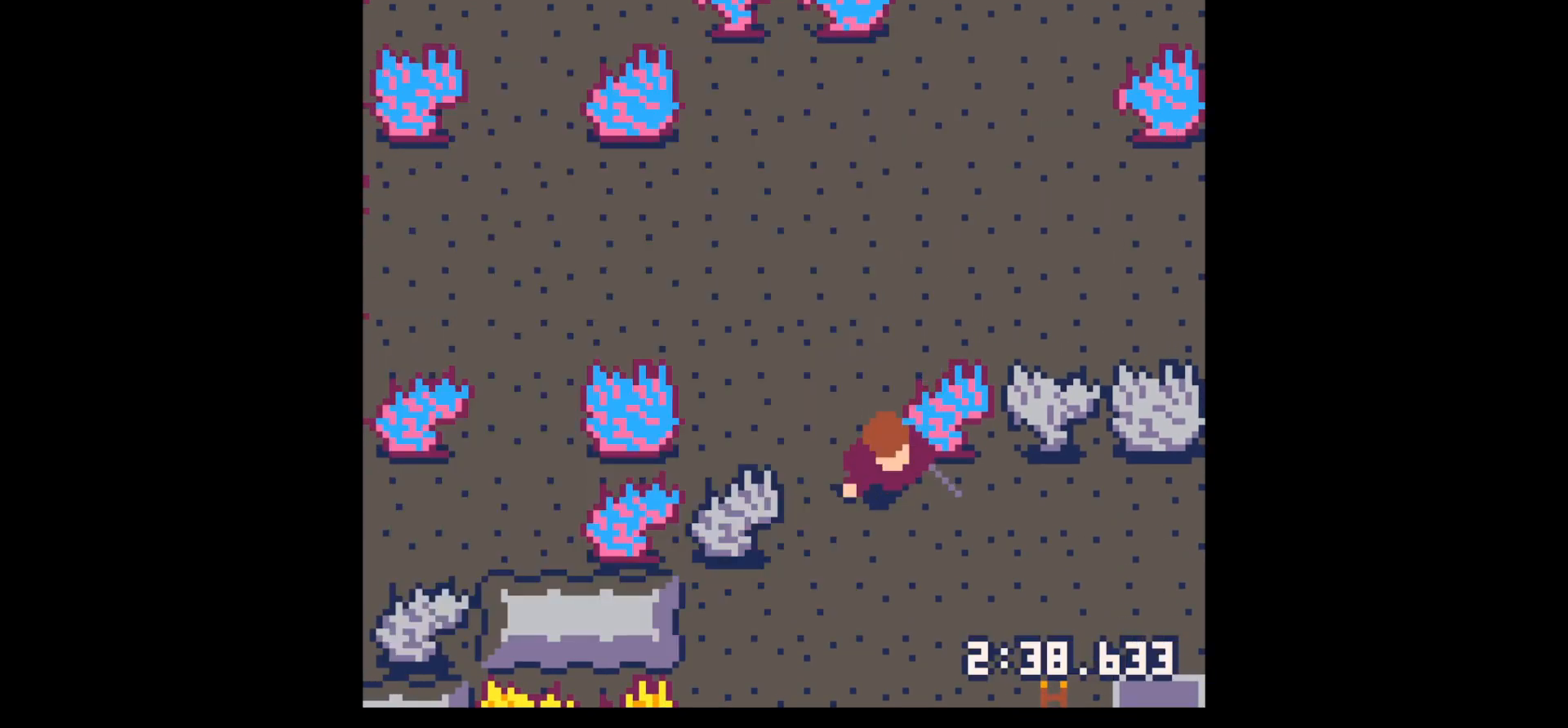
{"keys": ["right"], "events": [[33, "down", "up"], [67, "z", "down"], [167, "down", "down"], [167, "z", "up"], [217, "down", "up"], [300, "down", "down"], [300, "x", "down"], [350, "right", "down"], [400, "down", "up"], [400, "x", "up"]]}
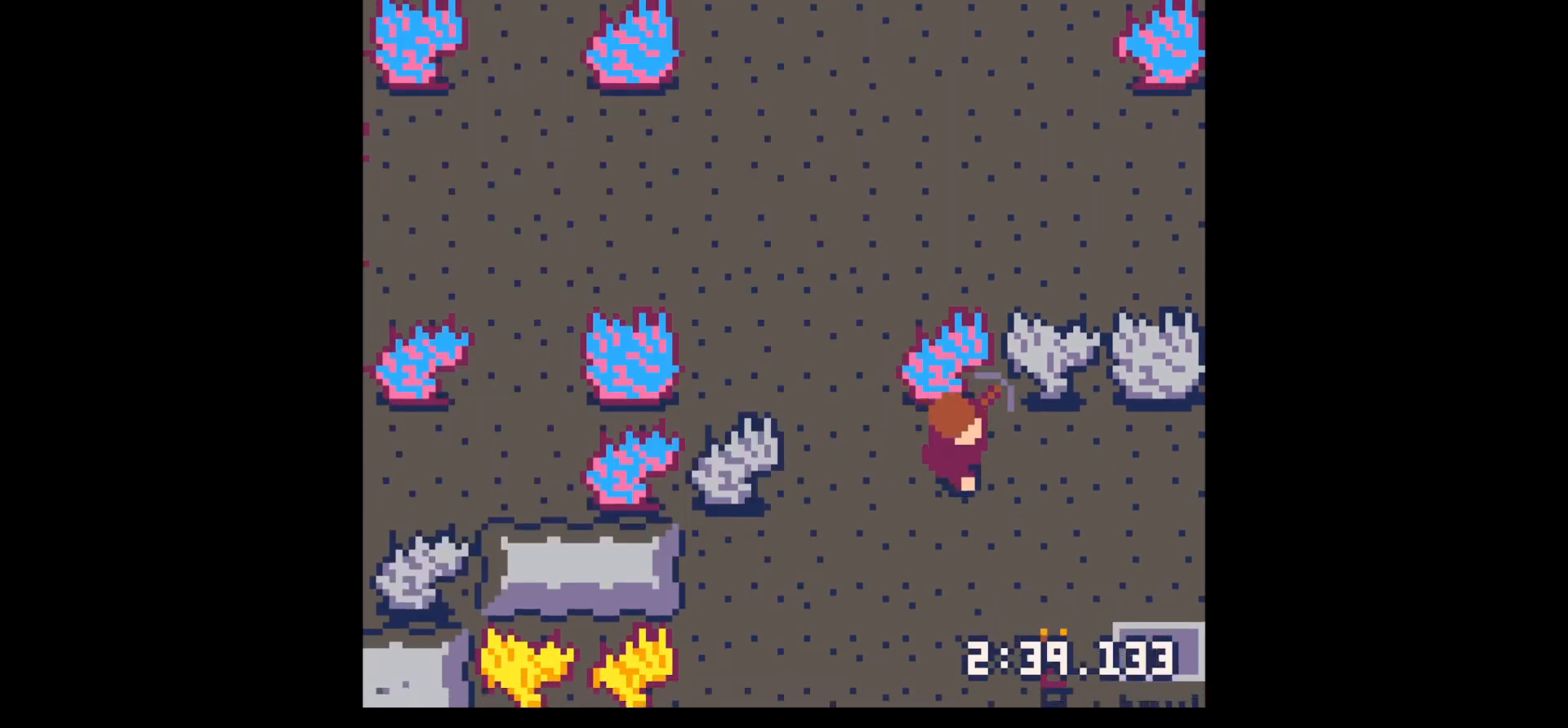
{"keys": ["x"], "events": [[33, "right", "up"], [83, "up", "down"], [233, "x", "down"], [417, "up", "up"]]}
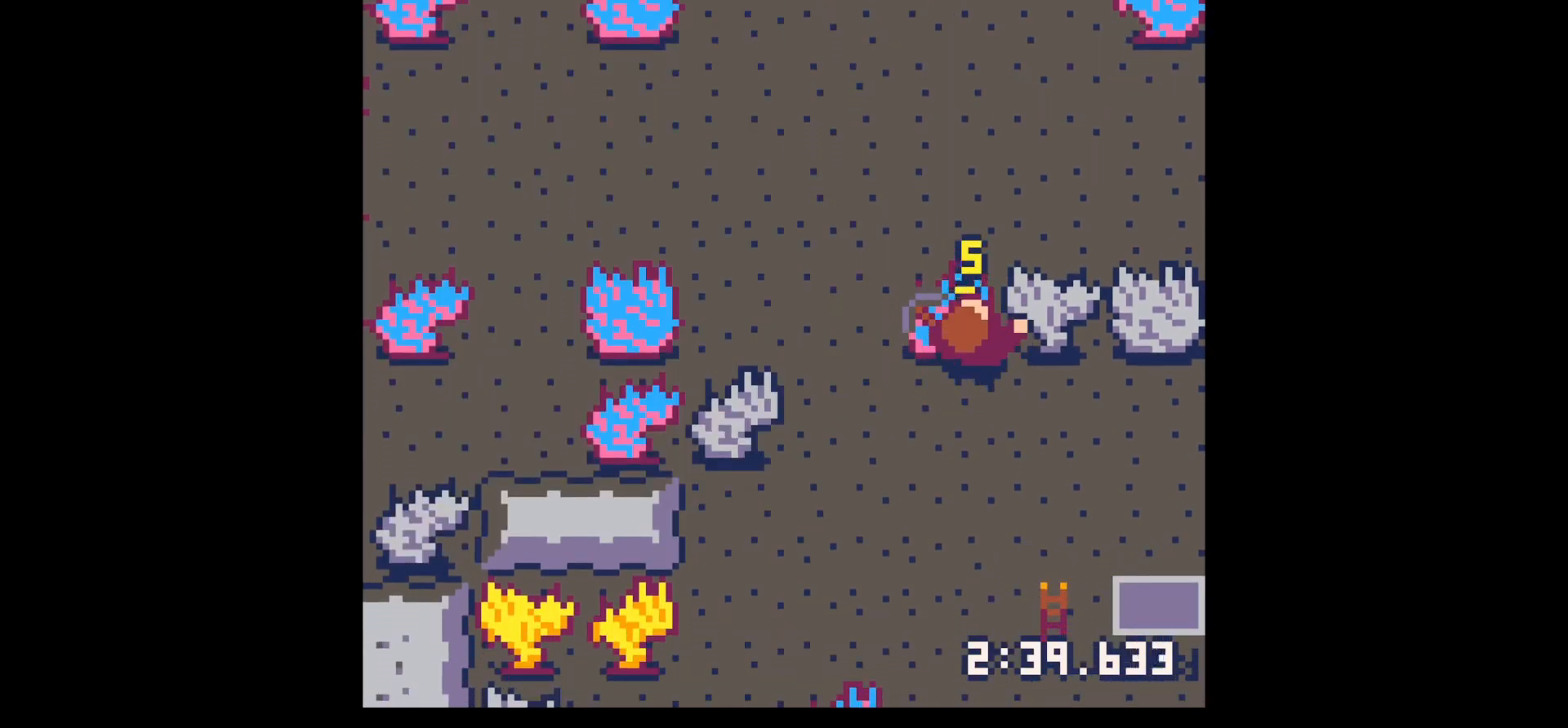
{"keys": ["x"], "events": []}